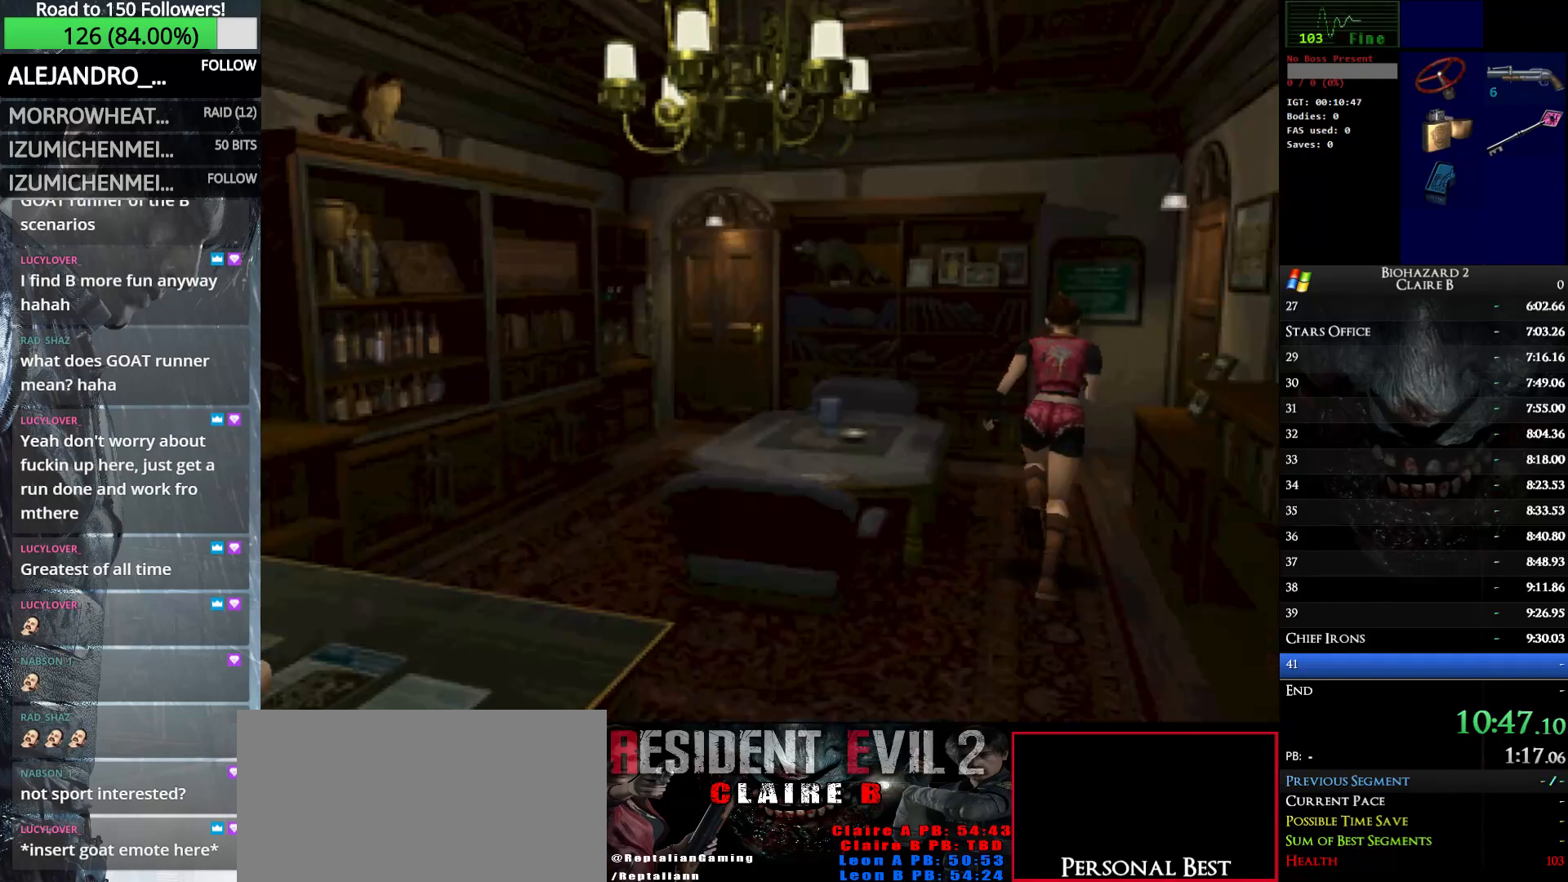
Gameplay with keyboard; each line is a JSON object with the keys held at the frame after it. "events" lists presses ("down") and releases ("up") of "down", "e", "left", "q", "return", "right", "shift_l", "shift_r", "up" and "w" between this image and that frame as [ms after this image, input, new state], when the widget could be followed in between. No other keys are recorded. Mouse input is not recorded.
{"keys": ["right", "up", "w"], "events": [[50, "left", "up"], [300, "right", "down"]]}
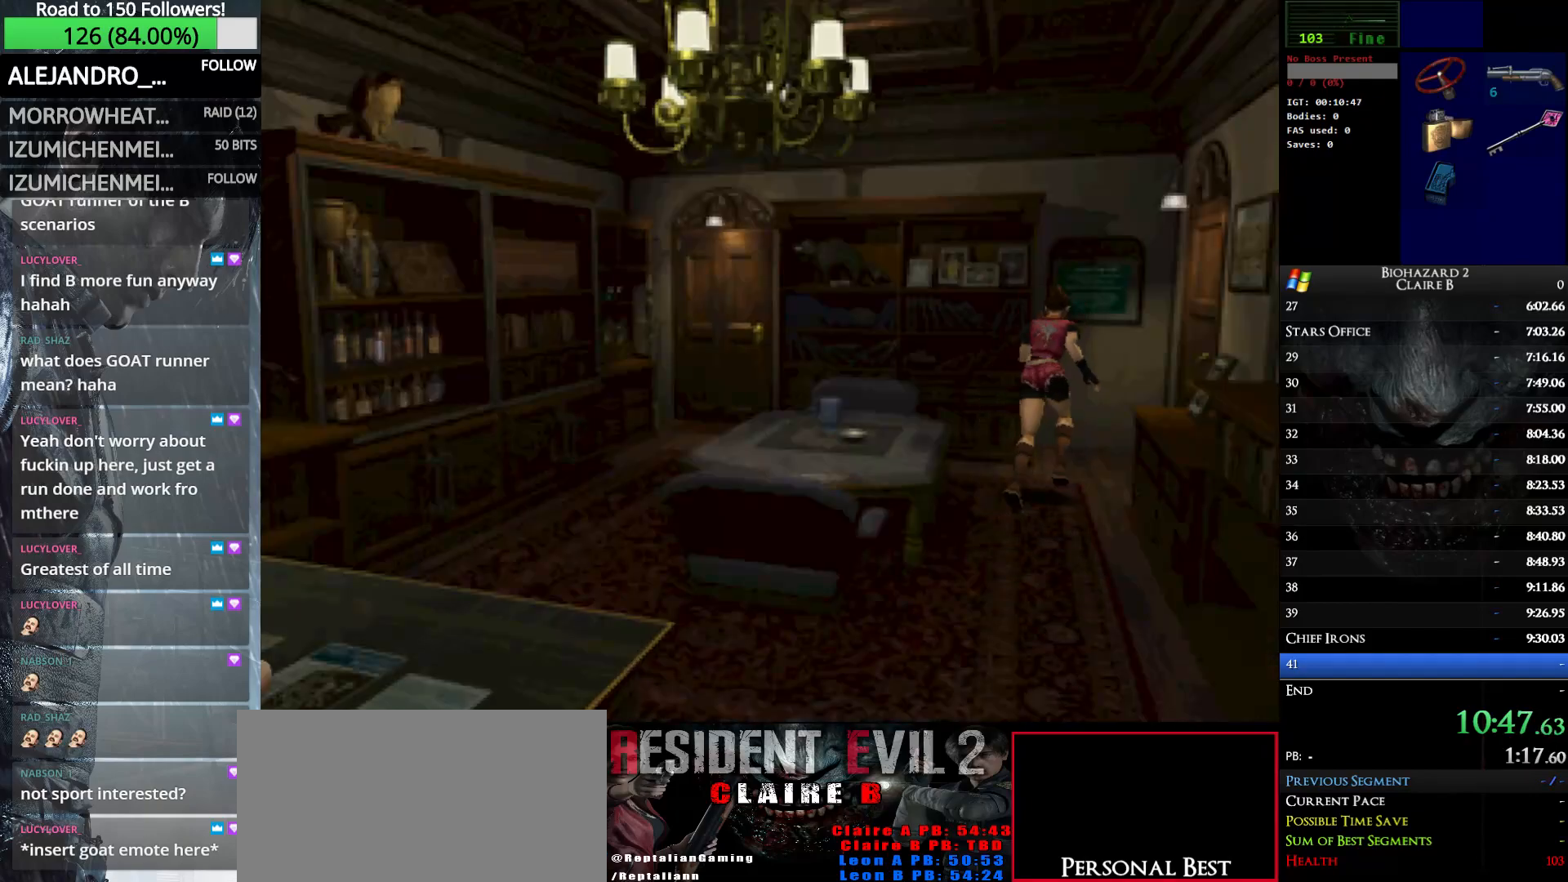
{"keys": ["right", "up", "w"], "events": [[33, "e", "down"], [117, "e", "up"], [267, "e", "down"], [300, "e", "up"], [400, "e", "down"], [500, "e", "up"]]}
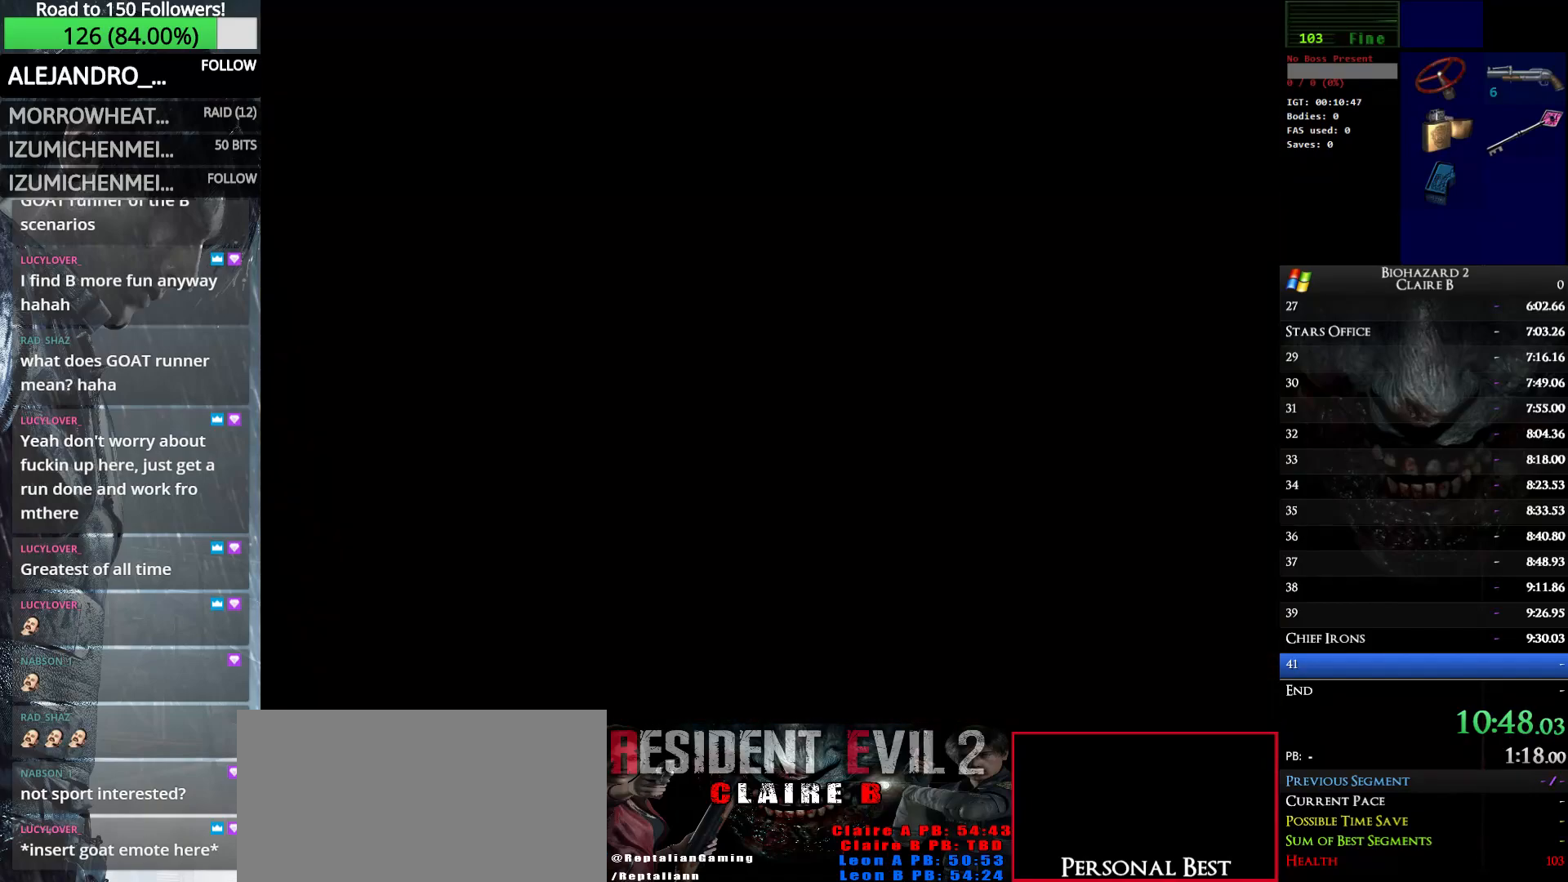
{"keys": ["right", "up", "w"], "events": [[83, "e", "down"], [233, "e", "up"]]}
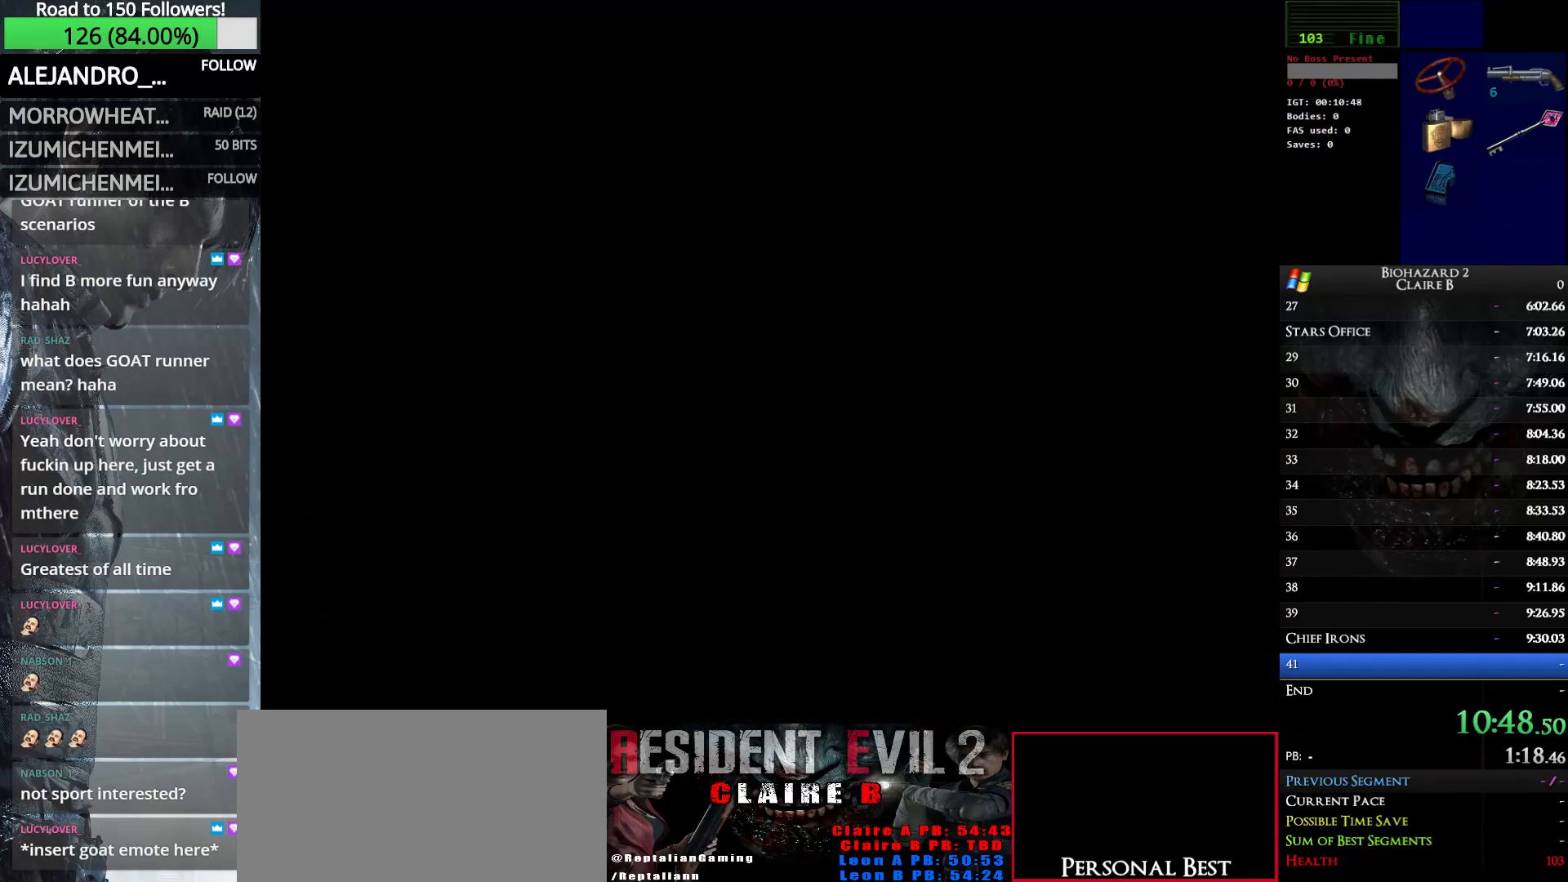
{"keys": ["right", "up", "w"], "events": []}
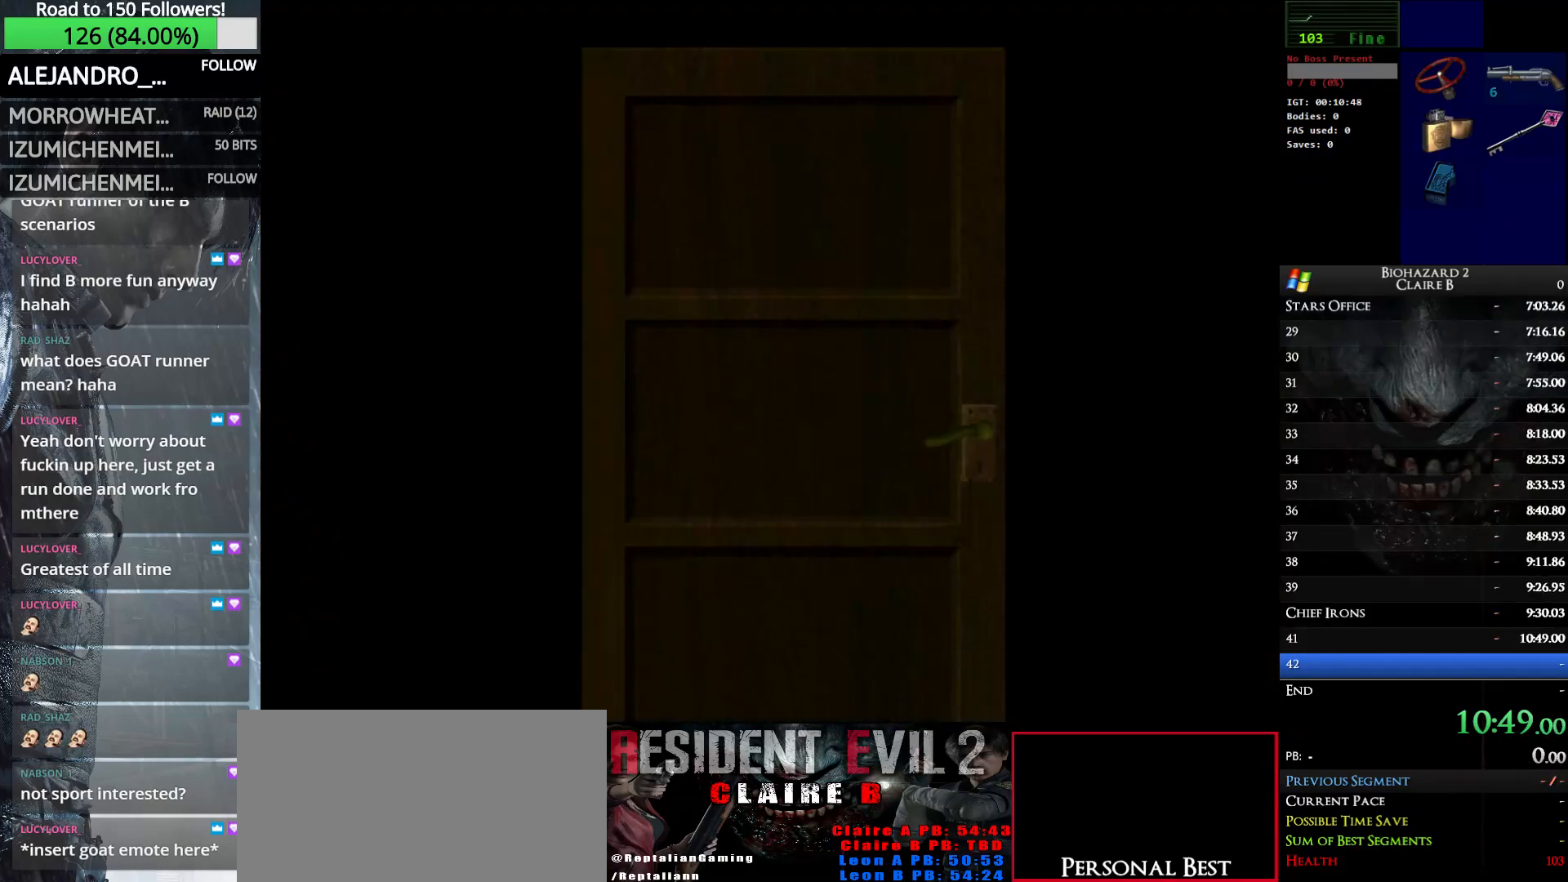
{"keys": ["right", "up", "w"], "events": []}
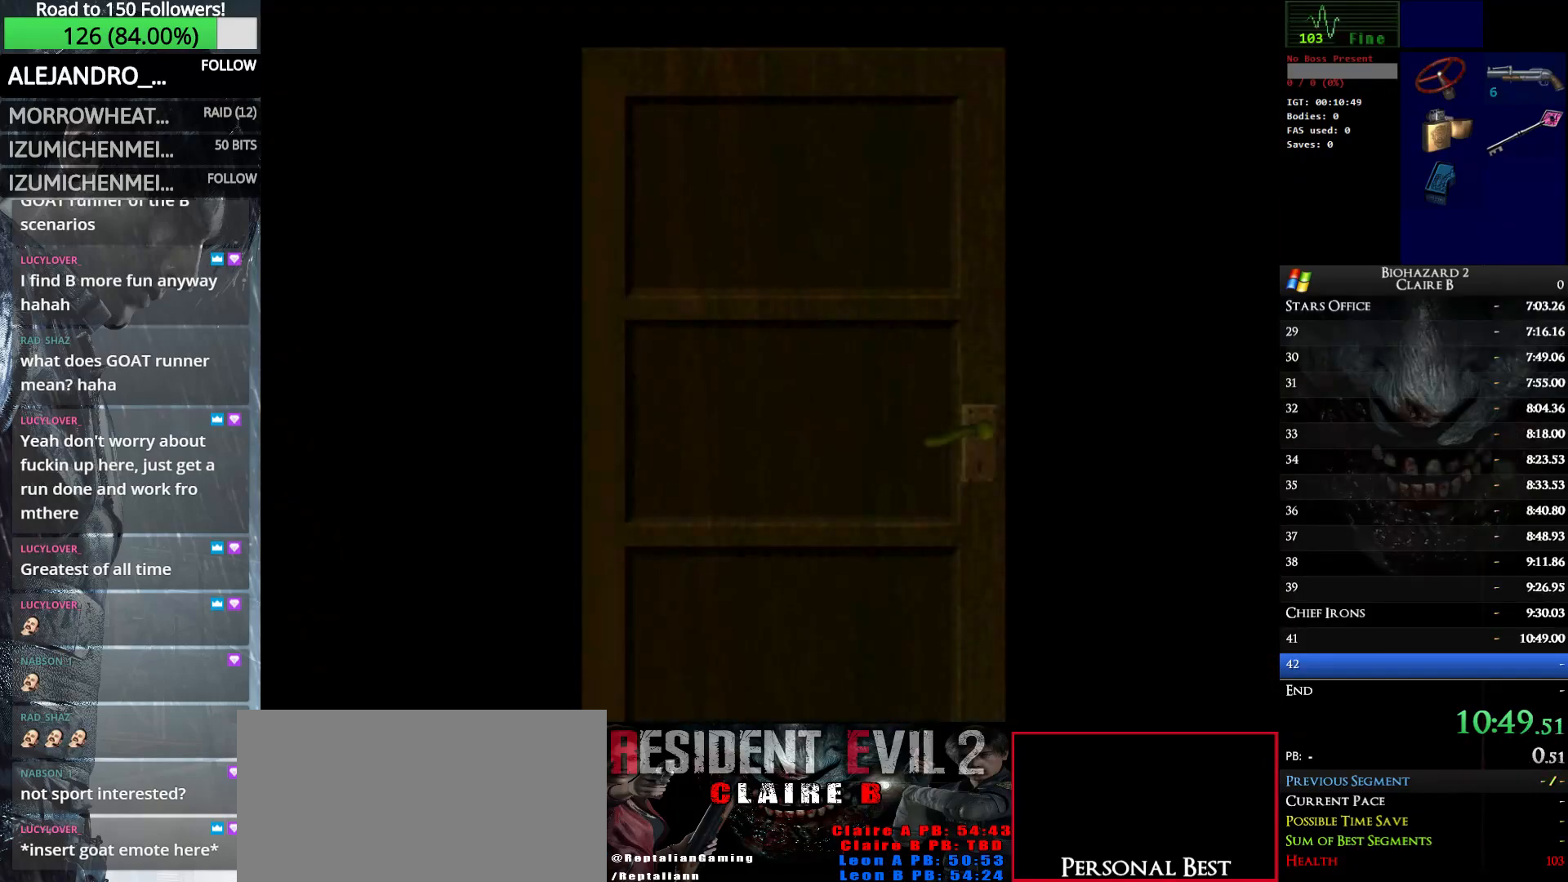
{"keys": ["right", "up", "w"], "events": []}
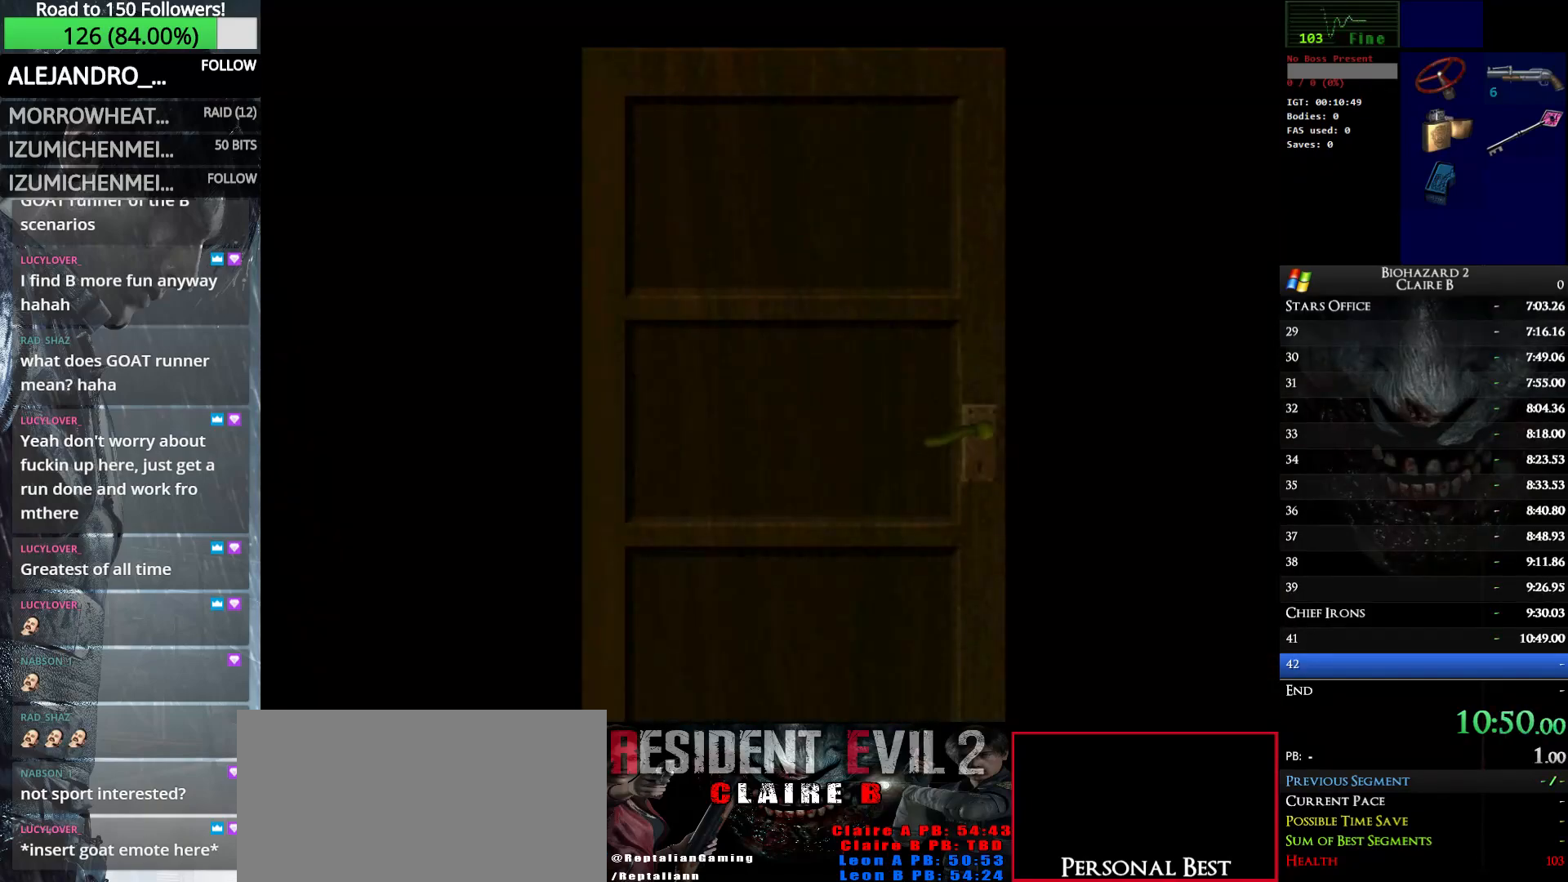
{"keys": ["e", "right", "up", "w"], "events": [[383, "e", "down"]]}
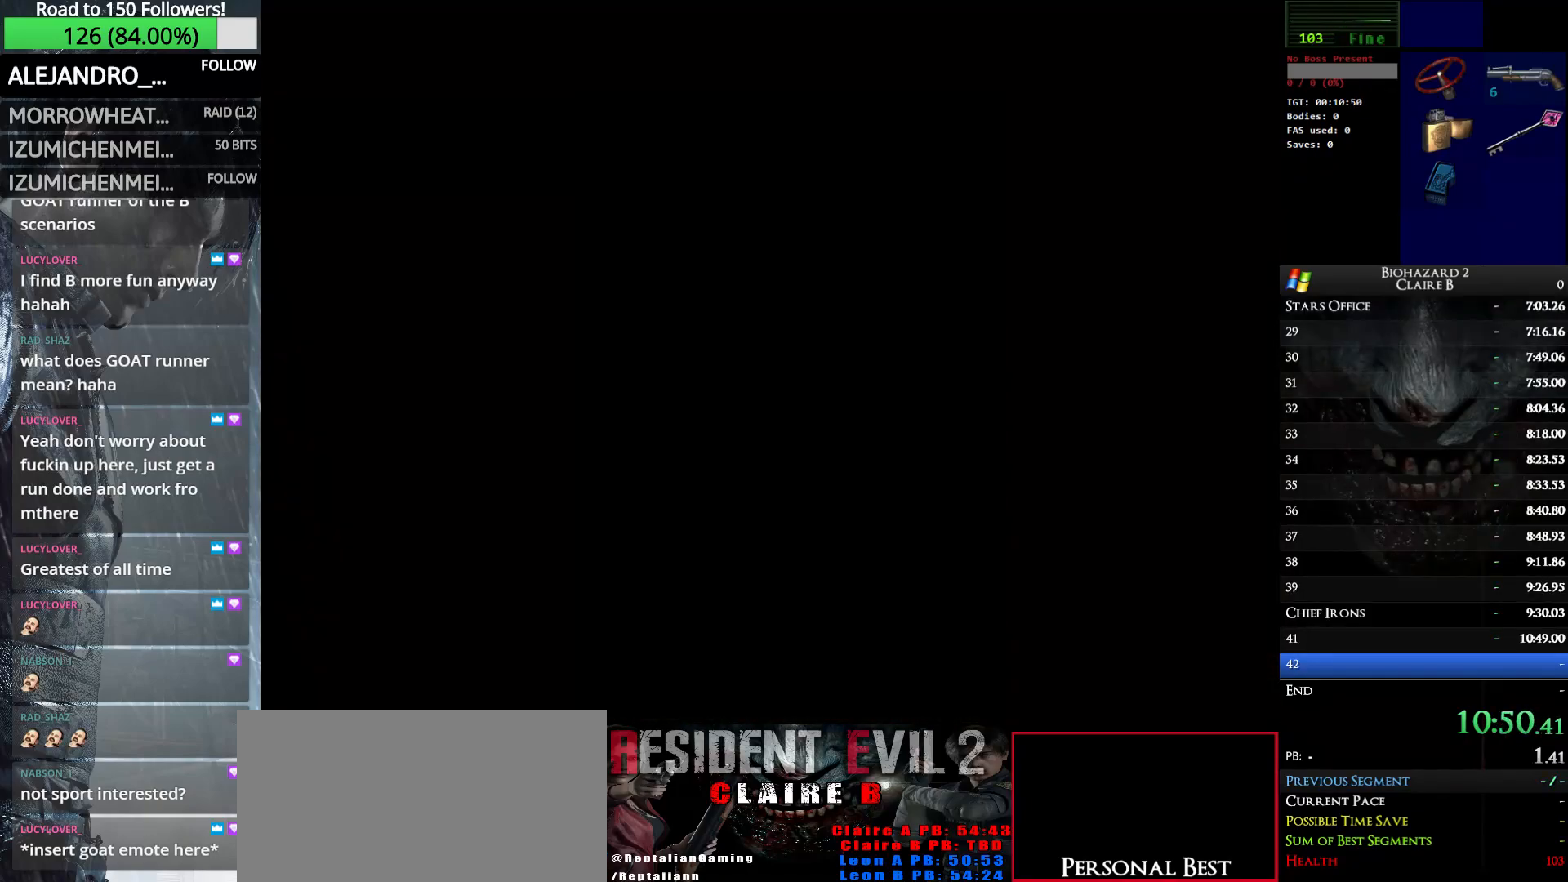
{"keys": ["right", "up", "w"], "events": [[33, "e", "up"]]}
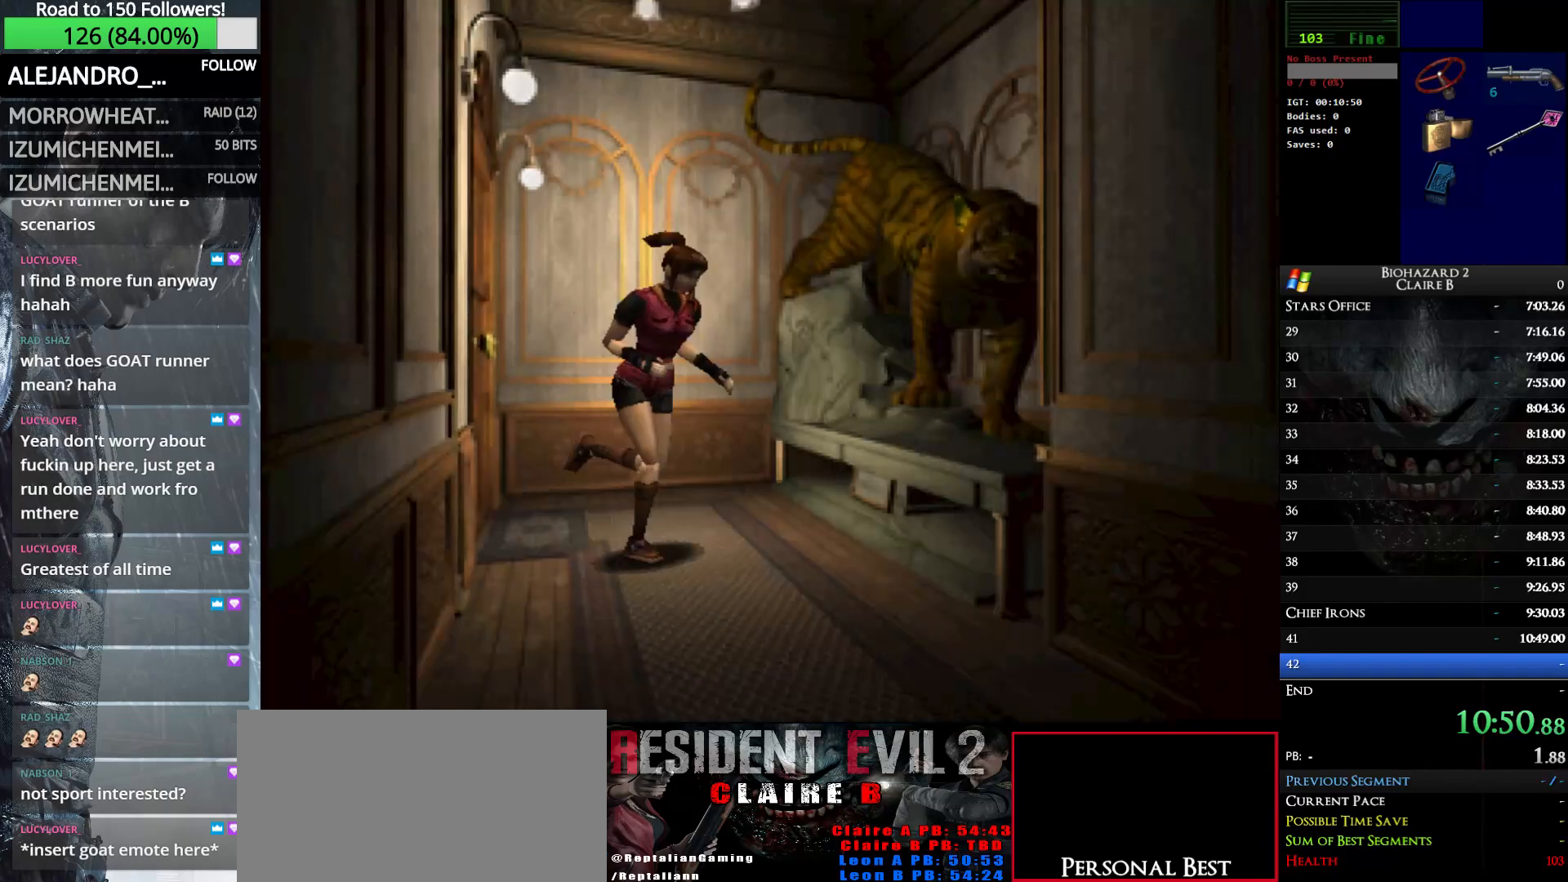
{"keys": ["up", "w"], "events": [[233, "right", "up"]]}
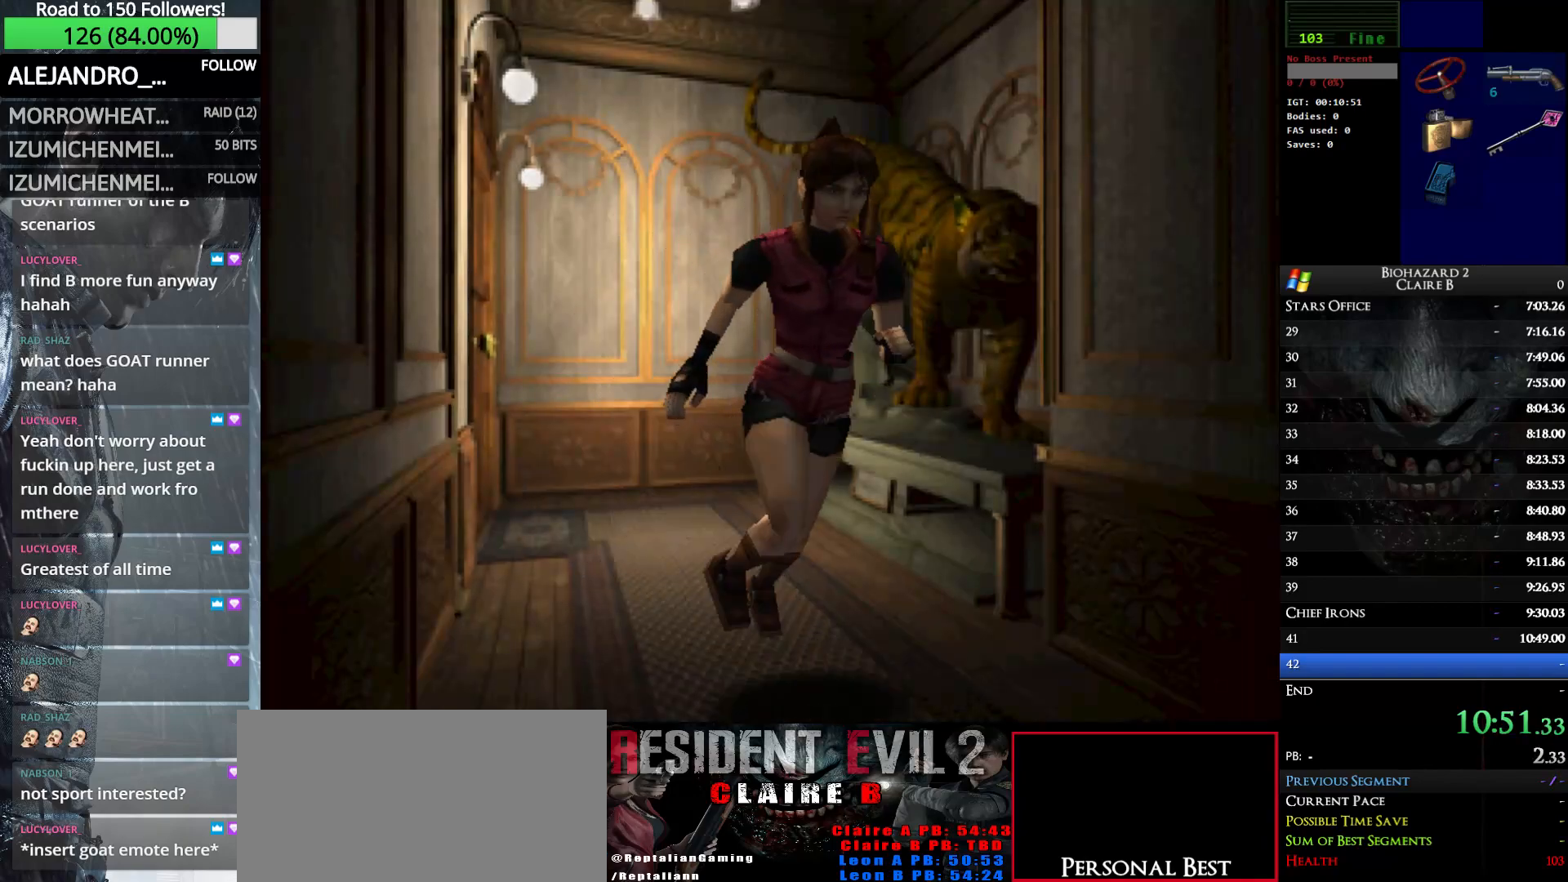
{"keys": ["up", "w"], "events": [[17, "left", "down"], [50, "left", "up"]]}
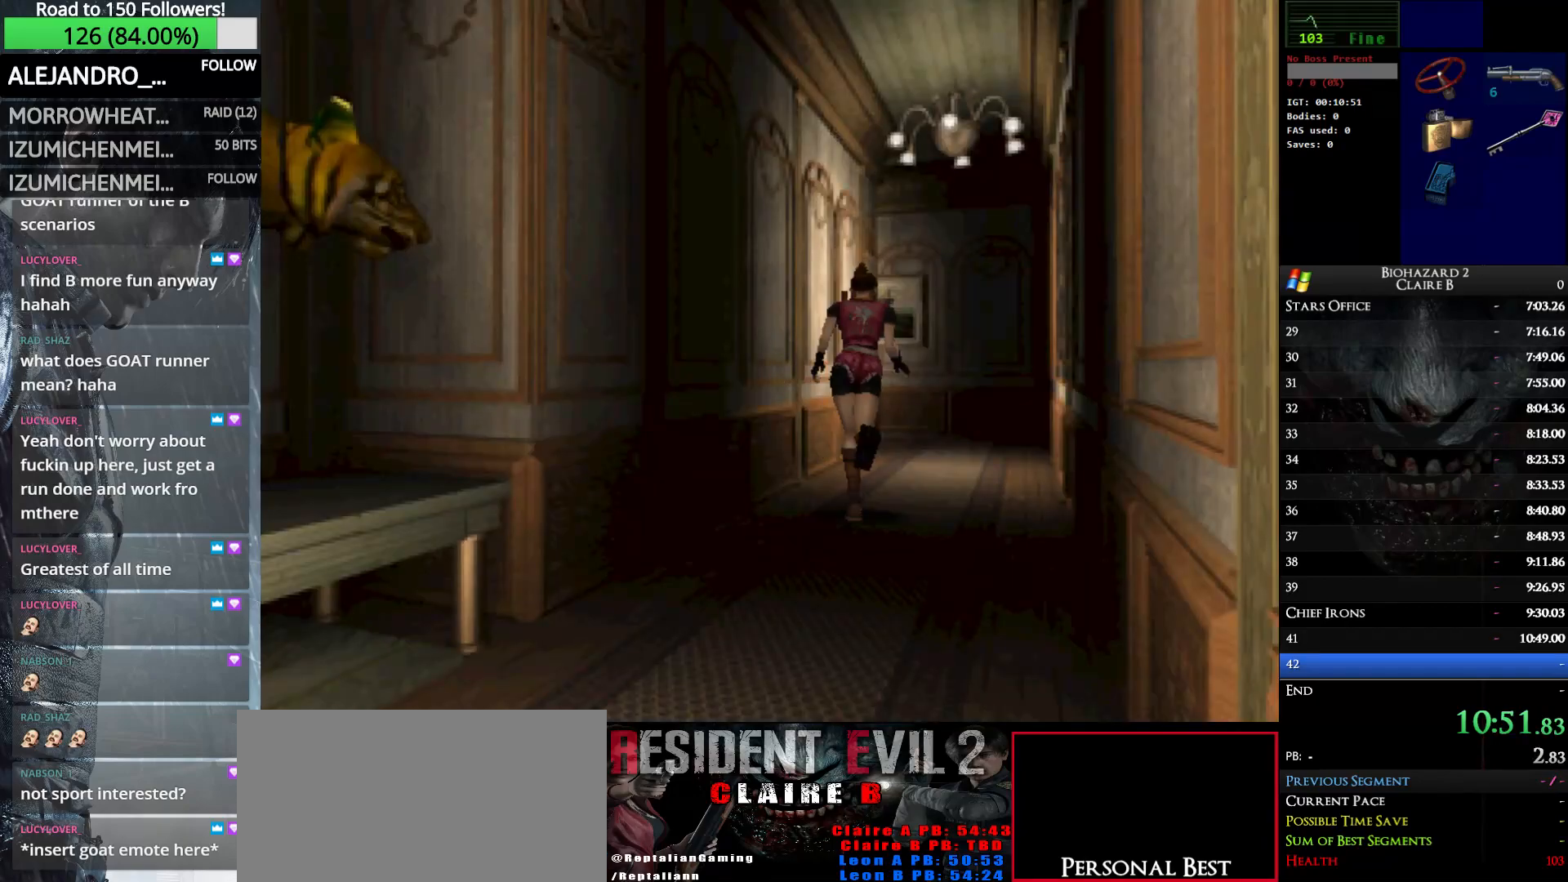
{"keys": ["up", "w"], "events": []}
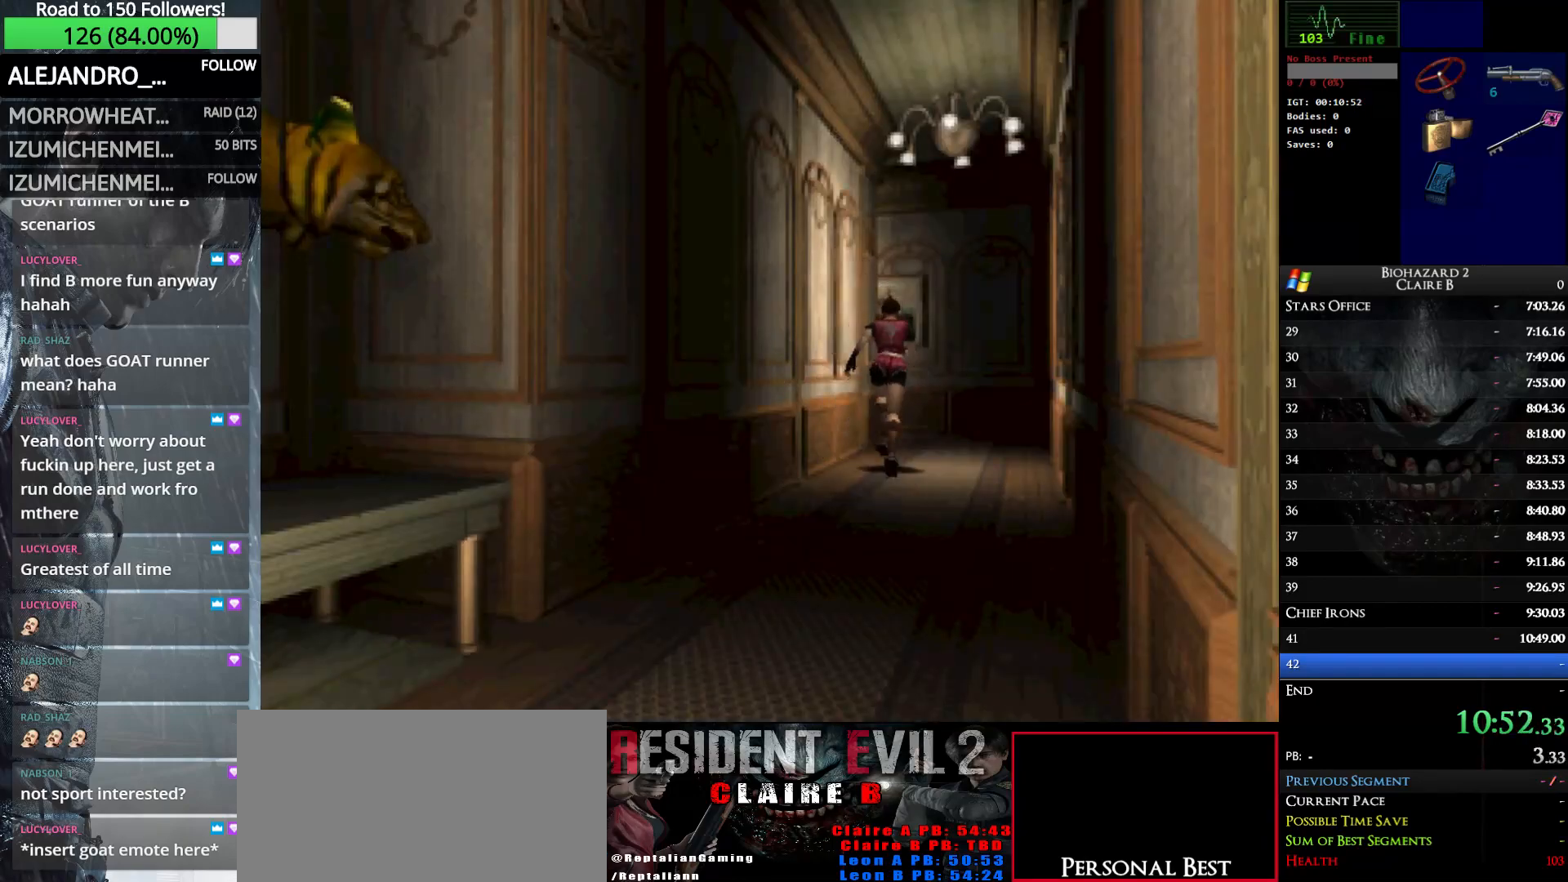
{"keys": ["left", "up", "w"], "events": [[417, "left", "down"]]}
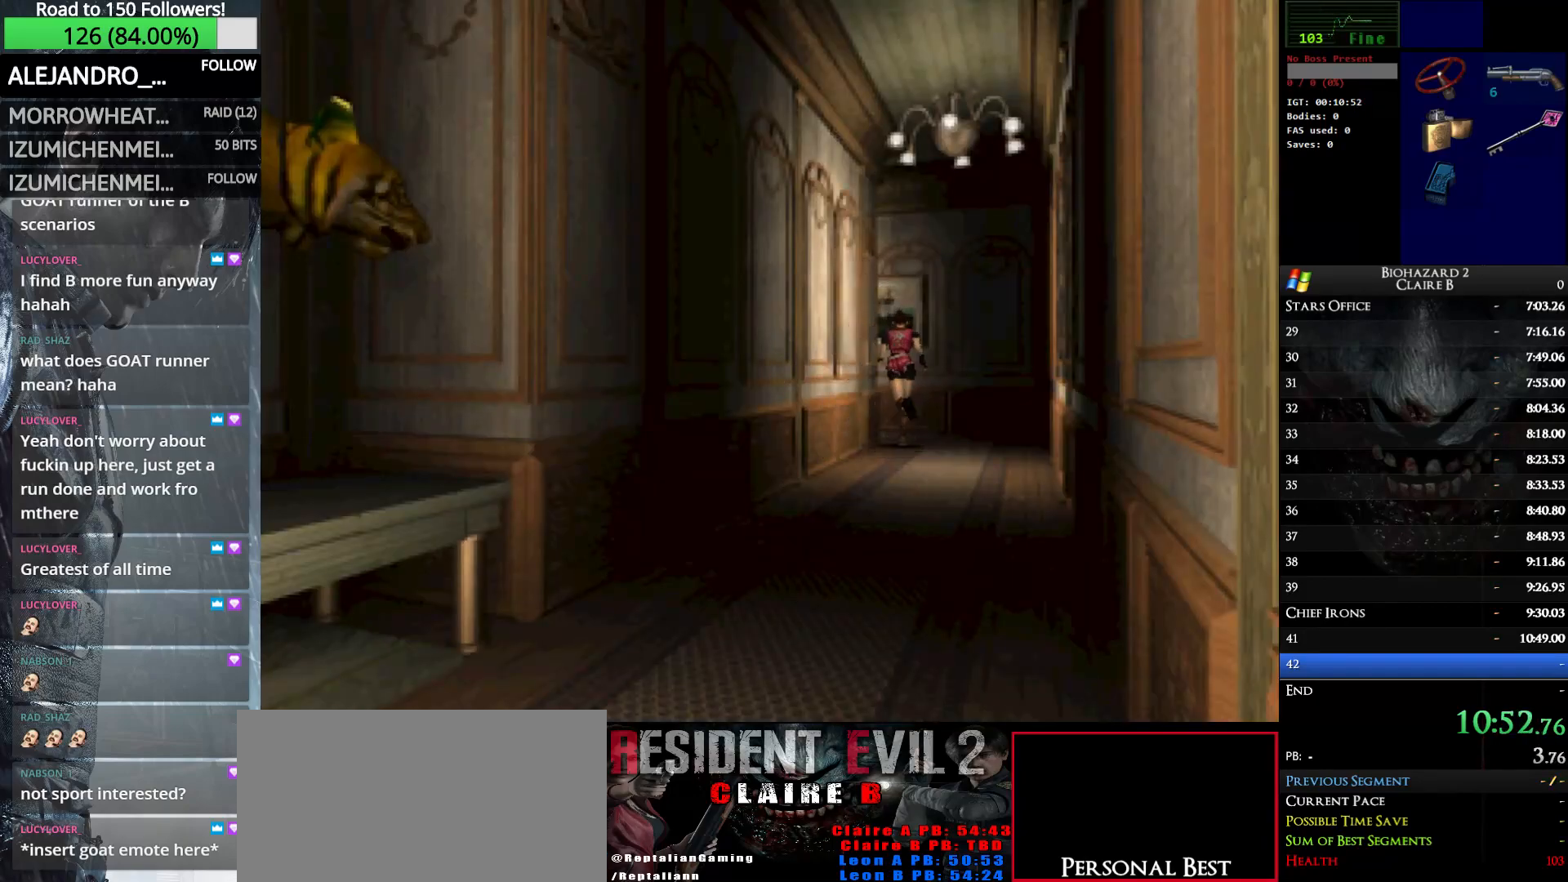
{"keys": ["up", "w"], "events": [[483, "left", "up"]]}
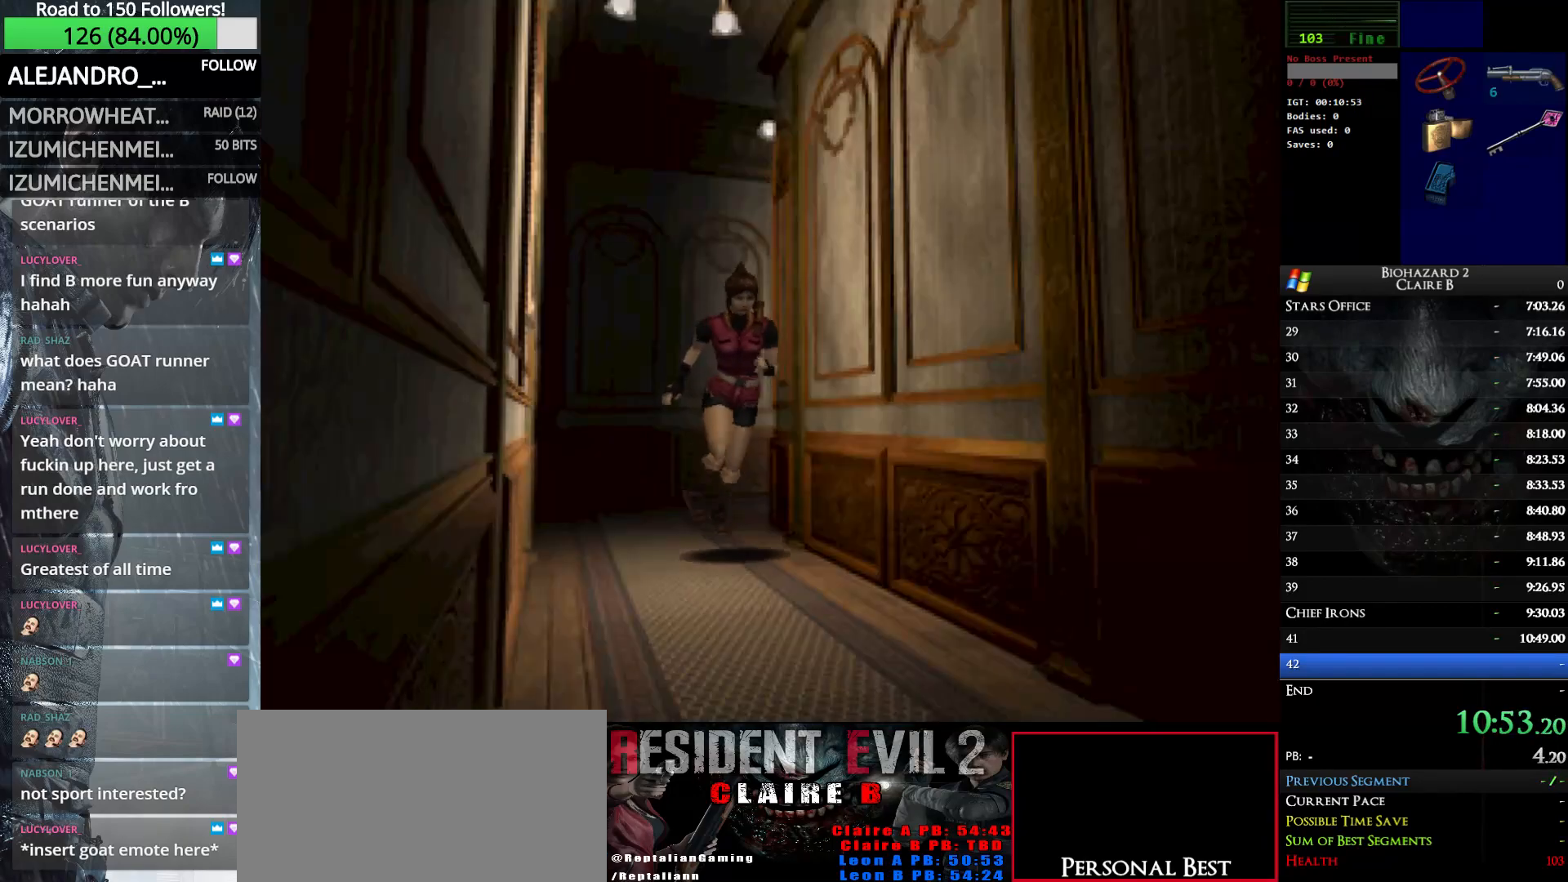
{"keys": ["up", "w"], "events": [[267, "left", "down"], [350, "left", "up"]]}
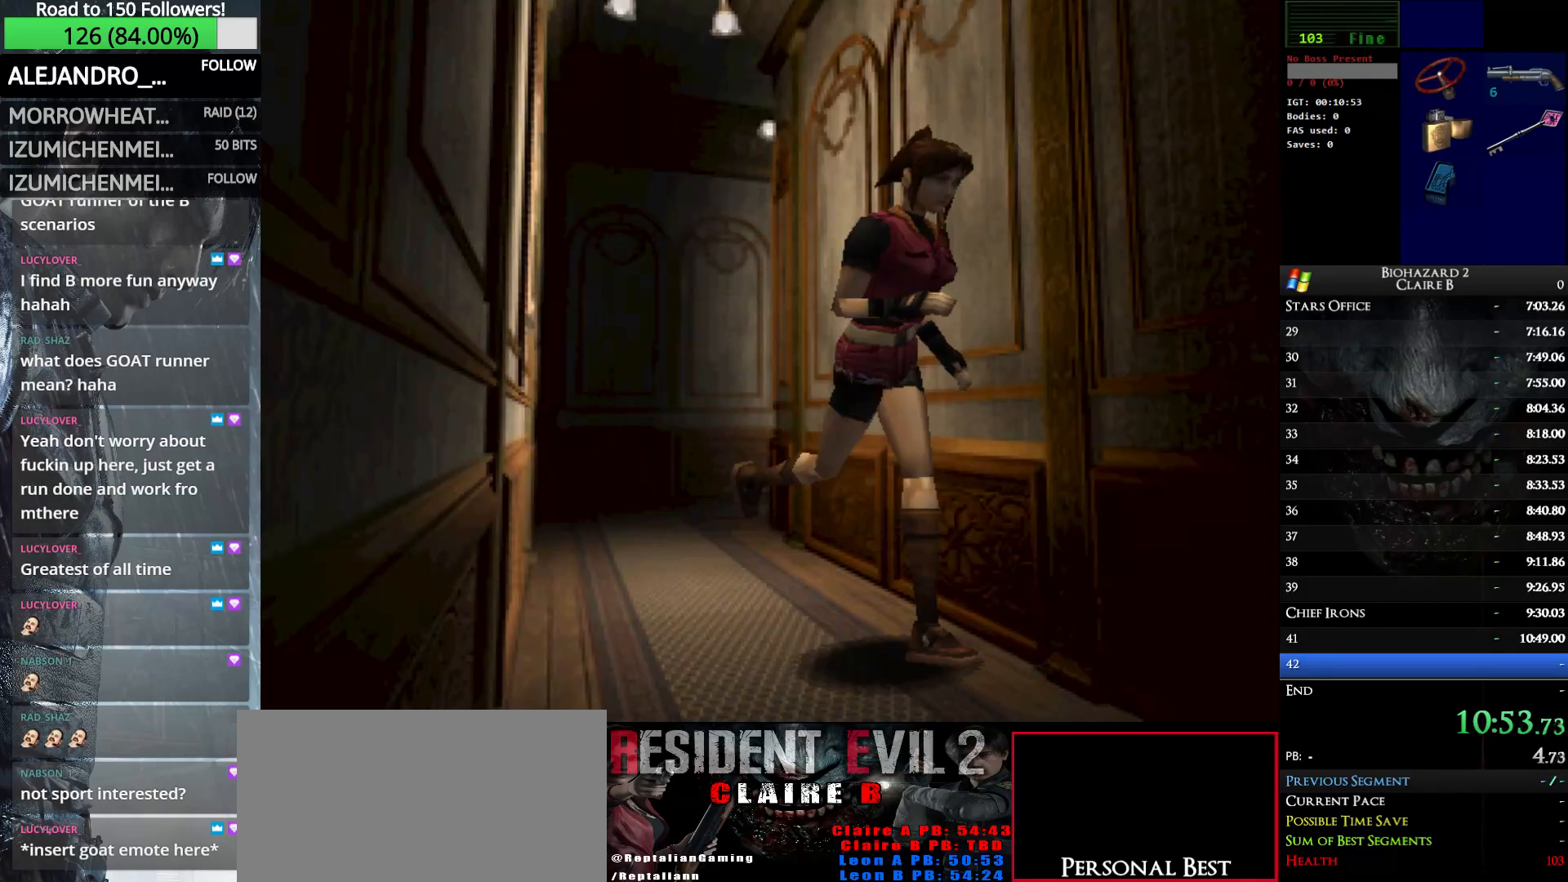
{"keys": ["up", "w"], "events": [[233, "right", "down"], [283, "right", "up"]]}
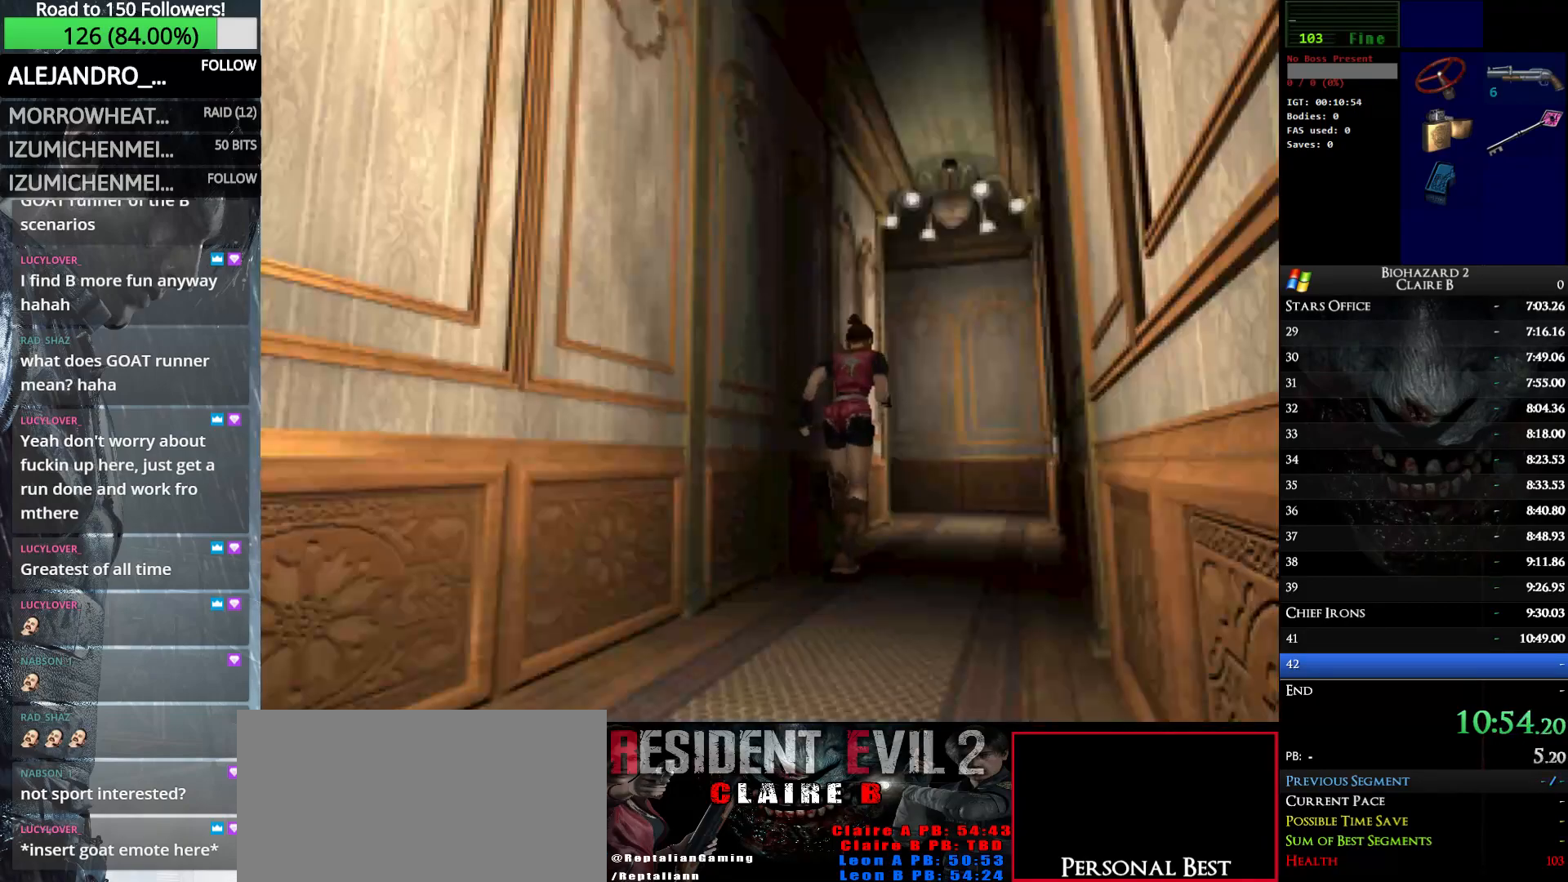
{"keys": ["up", "w"], "events": []}
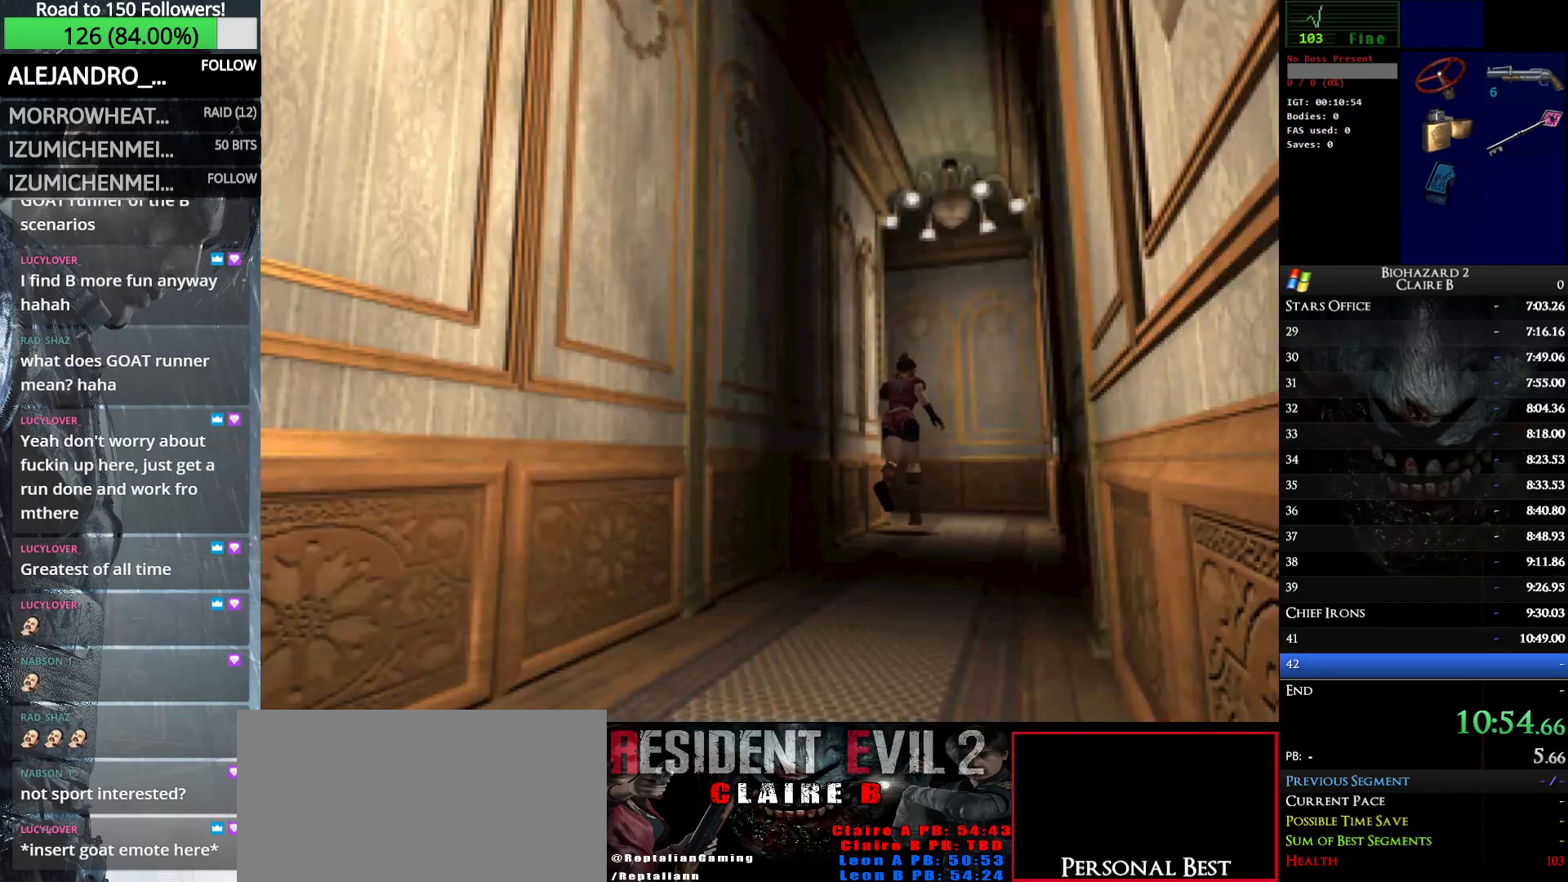
{"keys": ["left", "up", "w"], "events": [[167, "left", "down"], [217, "e", "down"], [317, "e", "up"], [350, "e", "down"], [450, "e", "up"]]}
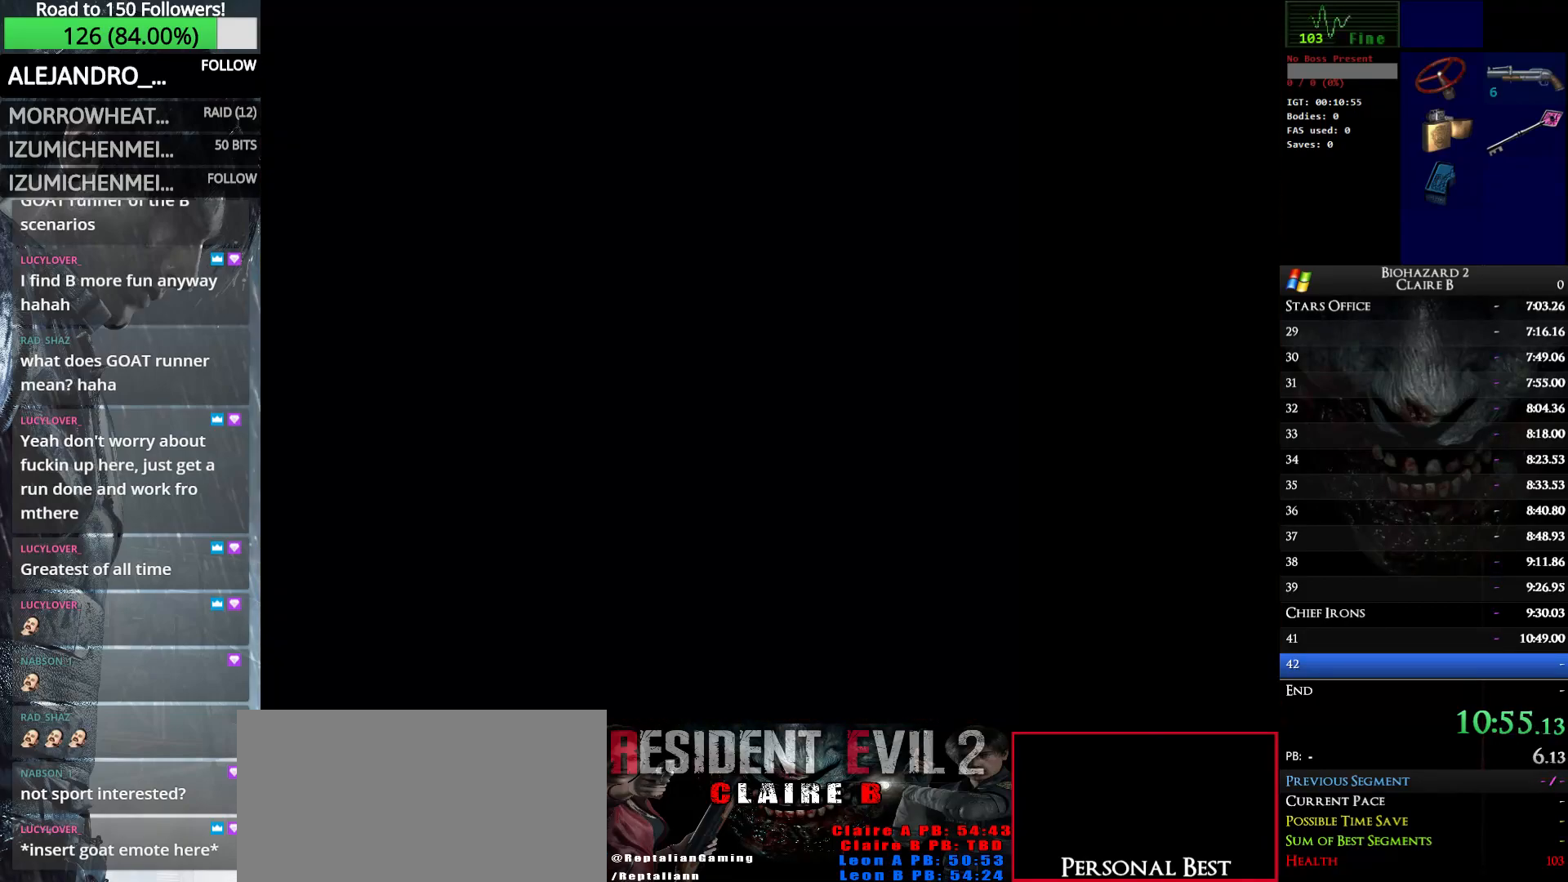
{"keys": ["up", "w"], "events": [[50, "e", "down"], [133, "e", "up"], [183, "e", "down"], [317, "e", "up"], [417, "left", "up"]]}
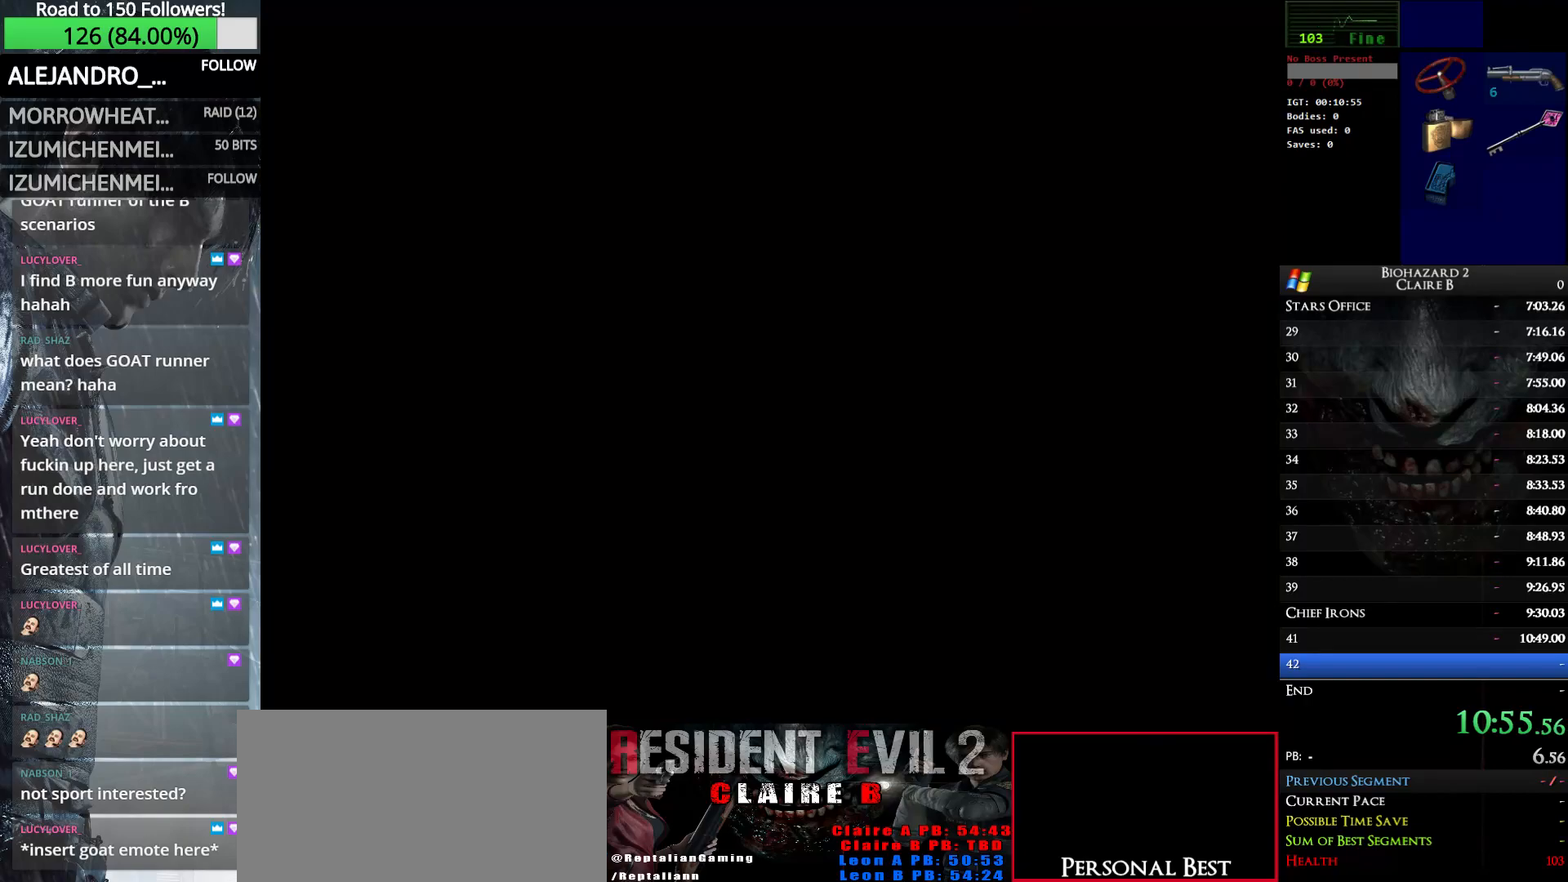
{"keys": ["up", "w"], "events": []}
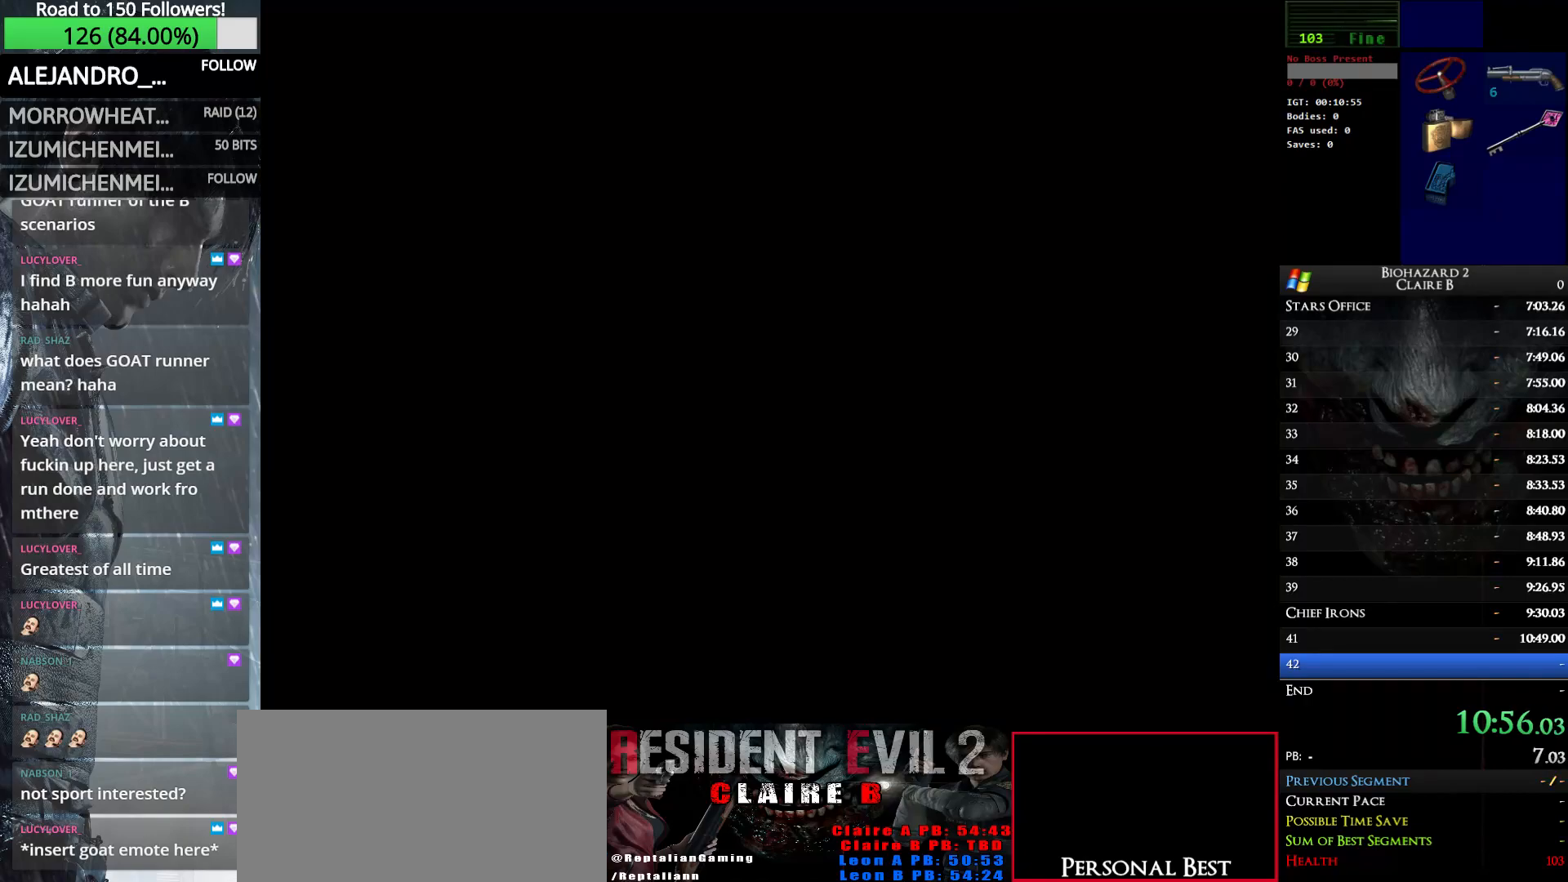
{"keys": ["up", "w"], "events": []}
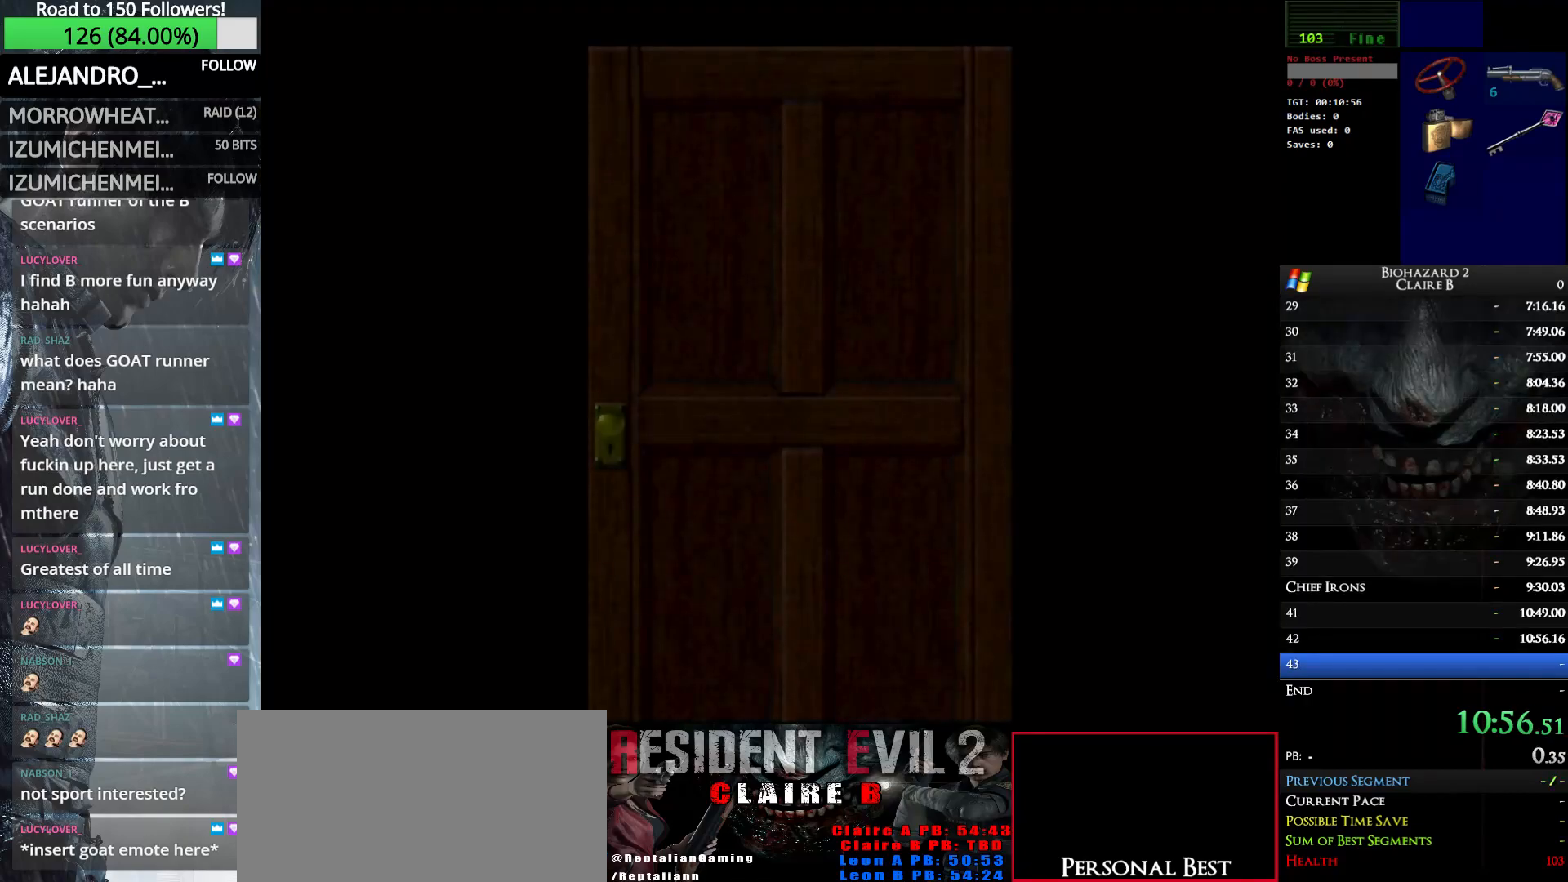
{"keys": ["up", "w"], "events": []}
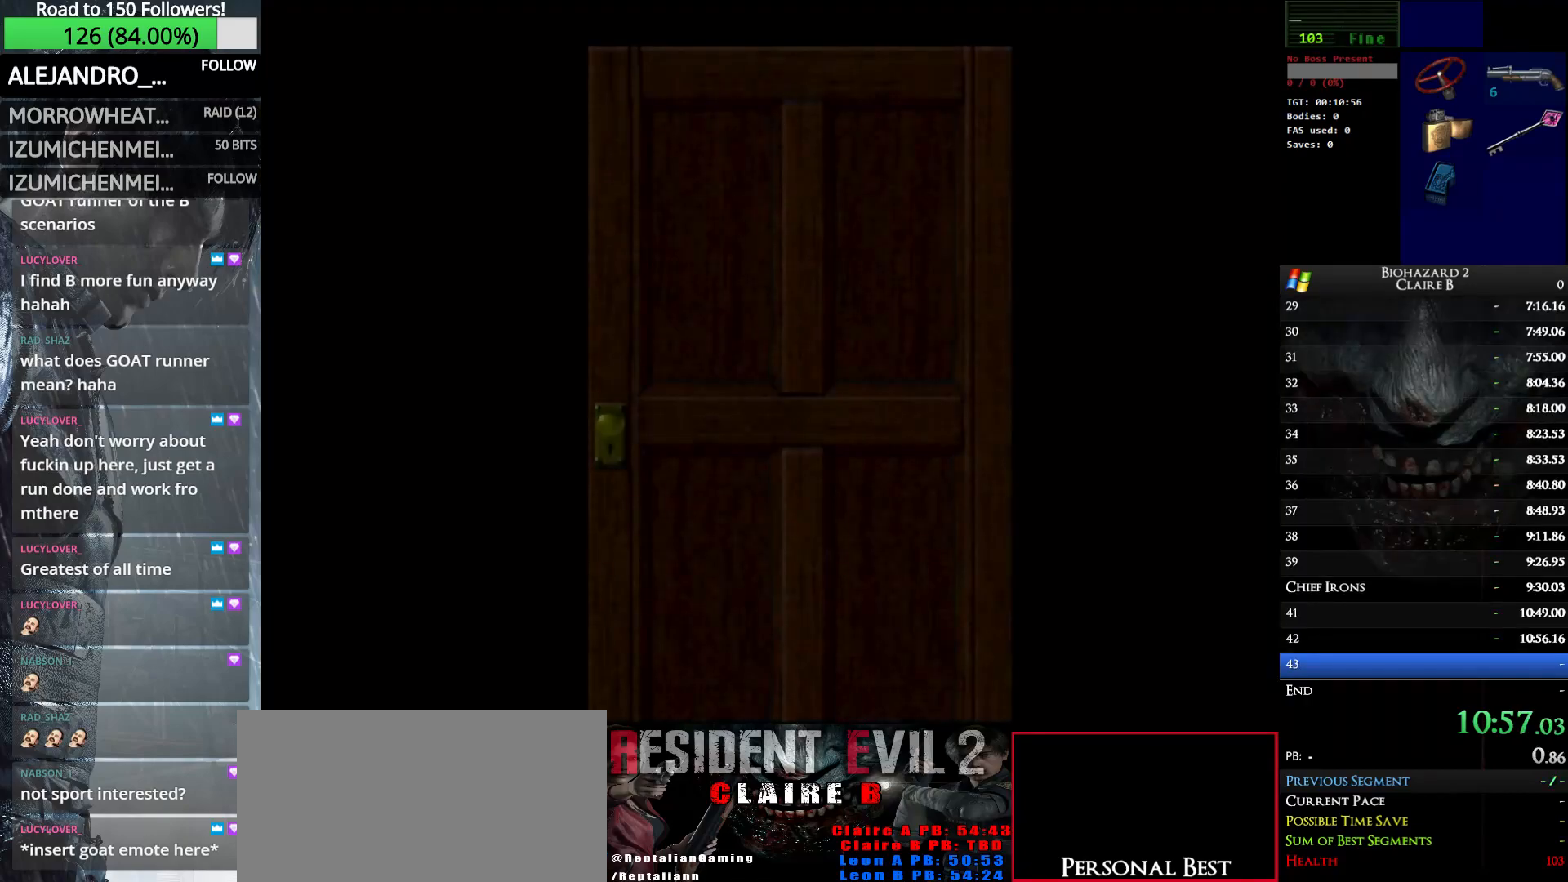
{"keys": ["up", "w"], "events": []}
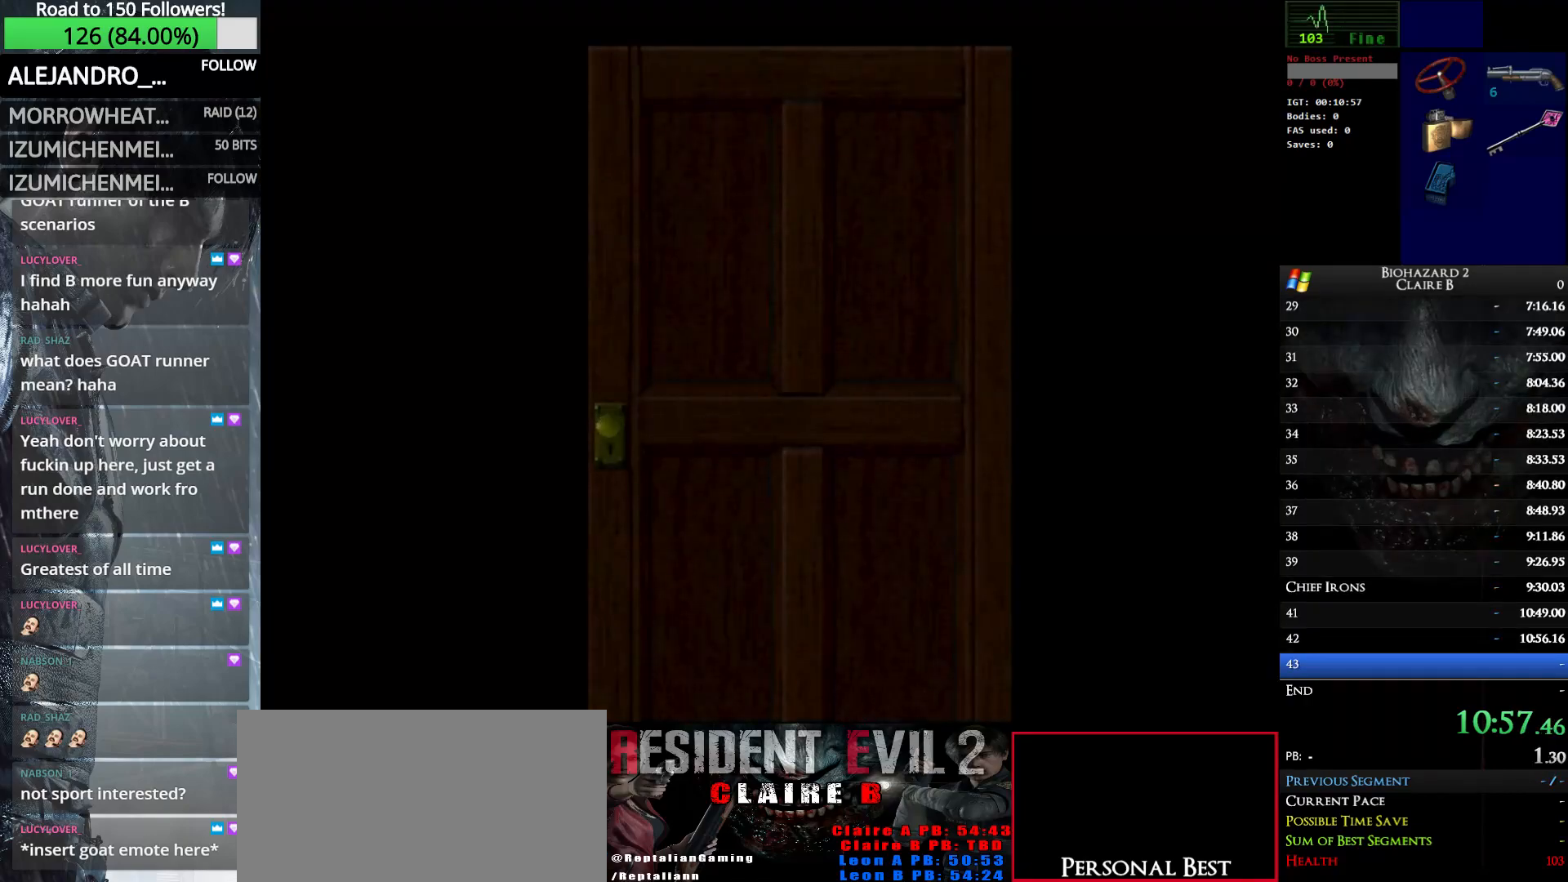
{"keys": ["up", "w"], "events": [[67, "e", "down"], [217, "e", "up"]]}